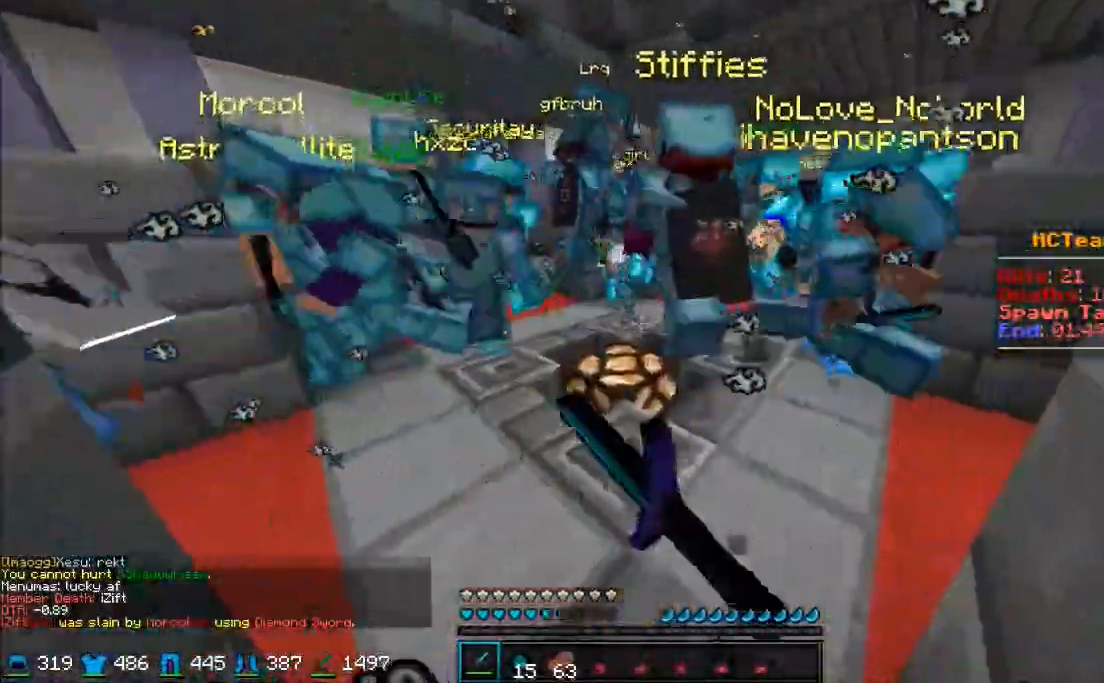
Gameplay with keyboard and mouse; each line is a JSON object with the keys and mouse buttons held at the frame after it. "events" lists presses ("down") and releases ("up") of "a", "d", "s", "w", "mouse_left" and "mouse_right" between this image and that frame as [ms after this image, input, new state], when the widget could be followed in between. "mouse_left", "mouse_right" = the "left", "right" buttons of the "mouse" list. No other keys are recorded. Fast repeated clicks can show as one long hold. Mouse movement is not recorded.
{"keys": ["a", "d", "s"], "mouse": ["left", "right"], "events": [[67, "mouse_left", "down"], [117, "mouse_left", "up"], [167, "mouse_left", "down"], [217, "mouse_right", "down"], [267, "mouse_left", "up"], [267, "mouse_right", "up"], [317, "mouse_left", "down"], [400, "mouse_left", "up"], [450, "mouse_left", "down"], [450, "mouse_right", "down"]]}
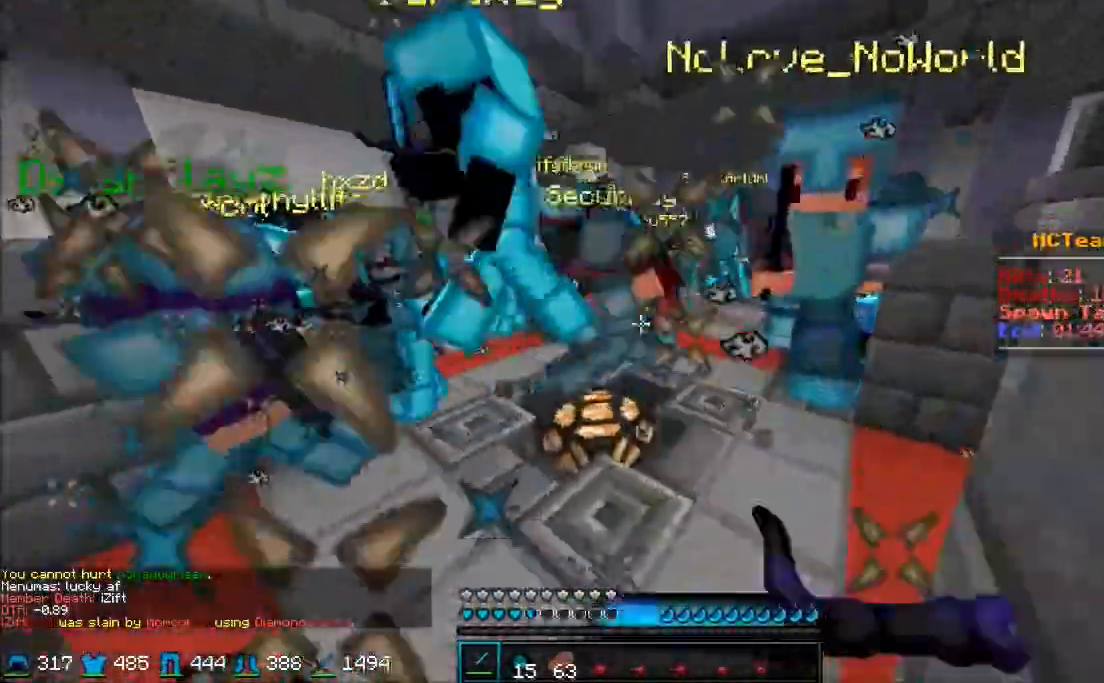
{"keys": ["a", "d", "s"], "mouse": [], "events": [[50, "mouse_left", "up"], [50, "mouse_right", "up"], [100, "mouse_left", "down"], [100, "mouse_right", "down"], [150, "mouse_left", "up"], [150, "mouse_right", "up"], [250, "mouse_left", "down"], [317, "mouse_left", "up"], [417, "mouse_left", "down"], [417, "mouse_right", "down"], [467, "mouse_left", "up"], [467, "mouse_right", "up"]]}
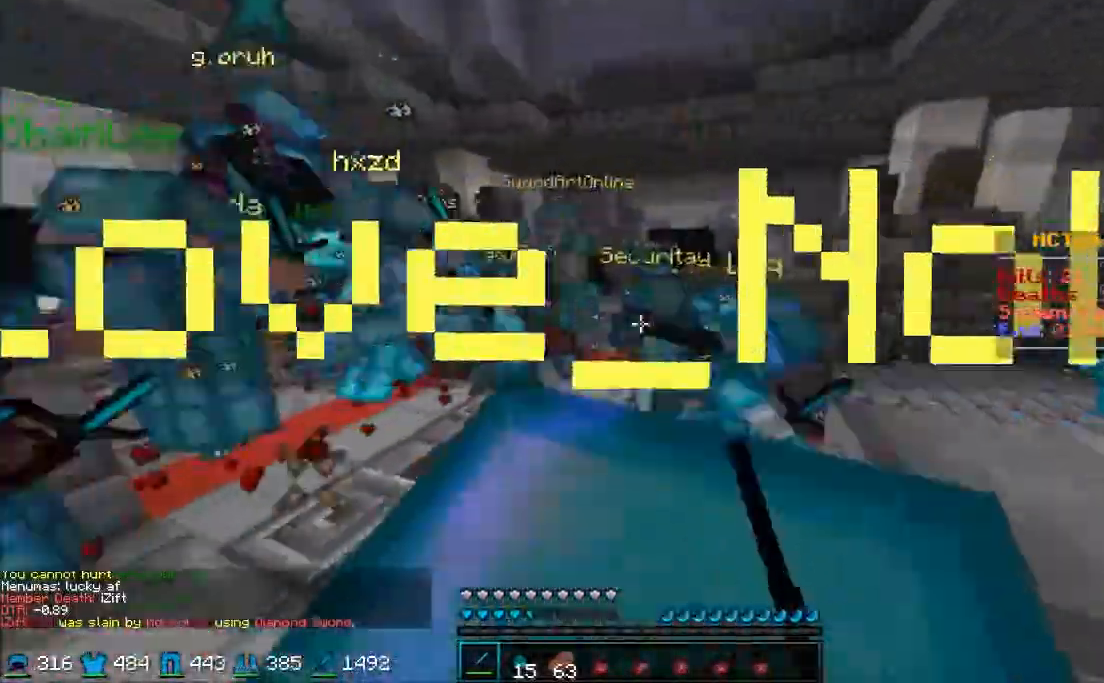
{"keys": ["a", "d", "s"], "mouse": [], "events": [[17, "mouse_left", "down"], [67, "mouse_right", "down"], [117, "mouse_left", "up"], [117, "mouse_right", "up"], [150, "mouse_left", "down"], [233, "mouse_left", "up"], [300, "mouse_left", "down"], [300, "mouse_right", "down"], [350, "mouse_left", "up"], [350, "mouse_right", "up"], [400, "mouse_left", "down"], [450, "mouse_right", "down"], [500, "mouse_left", "up"], [500, "mouse_right", "up"]]}
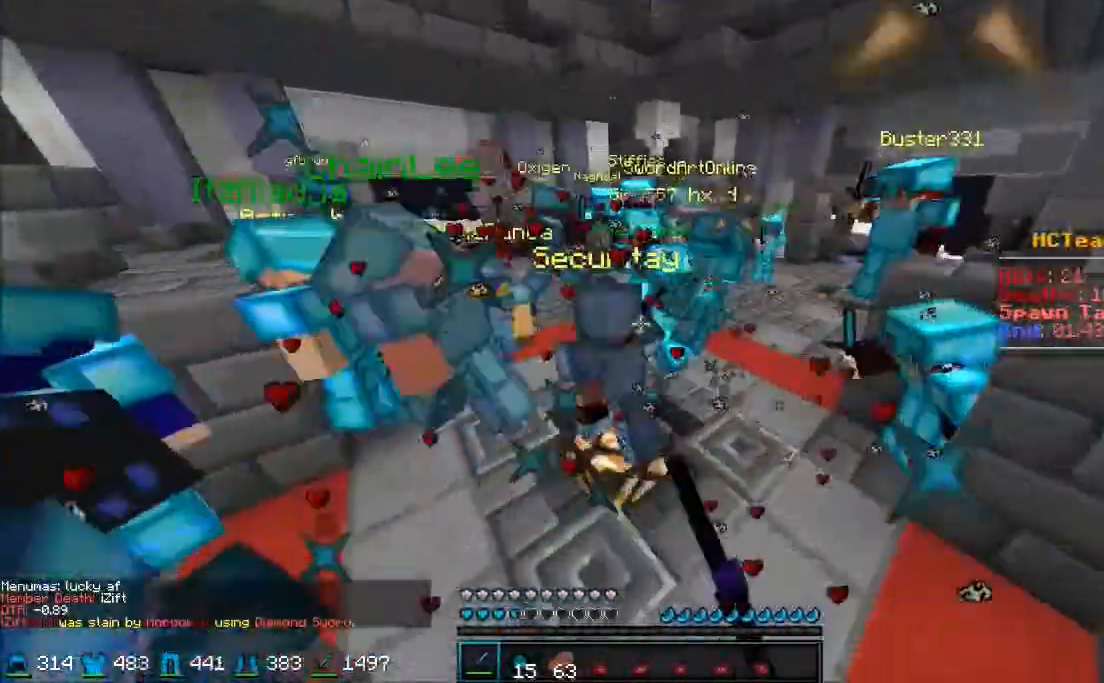
{"keys": ["a", "s"], "mouse": [], "events": [[117, "d", "up"], [117, "mouse_left", "down"], [117, "mouse_right", "down"], [167, "mouse_left", "up"], [167, "mouse_right", "up"], [217, "mouse_left", "down"], [267, "mouse_right", "down"], [300, "mouse_right", "up"], [400, "mouse_right", "down"], [450, "mouse_left", "up"], [450, "mouse_right", "up"]]}
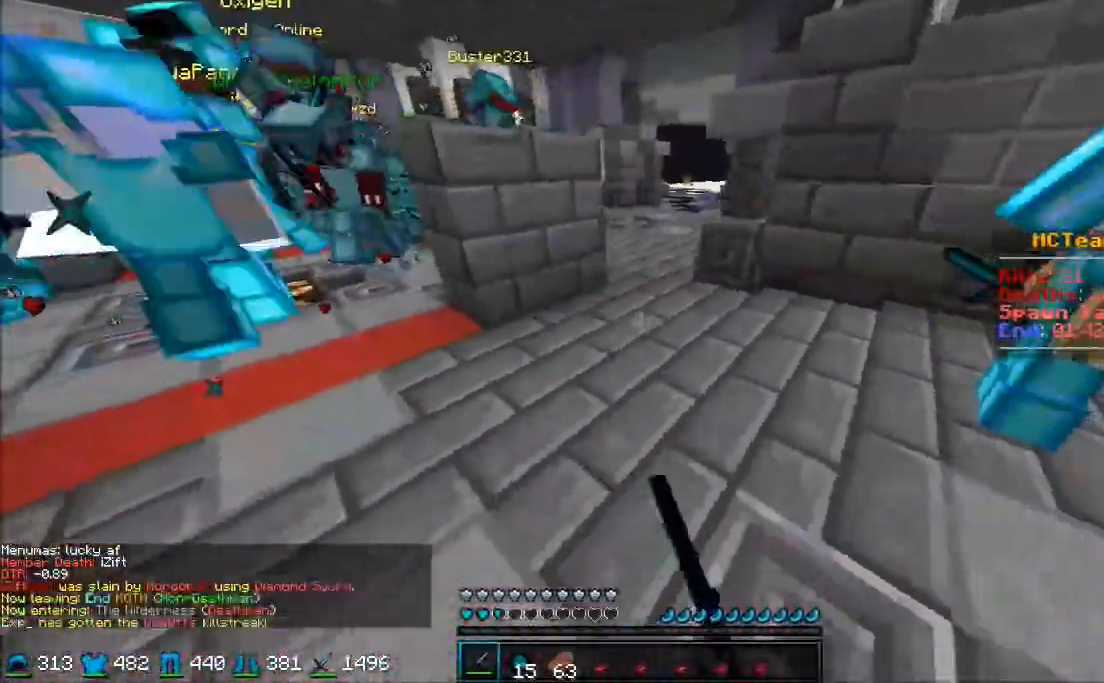
{"keys": [], "mouse": ["left", "right"], "events": [[50, "mouse_left", "down"], [50, "s", "up"], [150, "mouse_left", "up"], [250, "a", "up"], [250, "mouse_left", "down"], [250, "mouse_right", "down"], [350, "mouse_left", "up"], [350, "mouse_right", "up"], [400, "mouse_left", "down"], [400, "mouse_right", "down"]]}
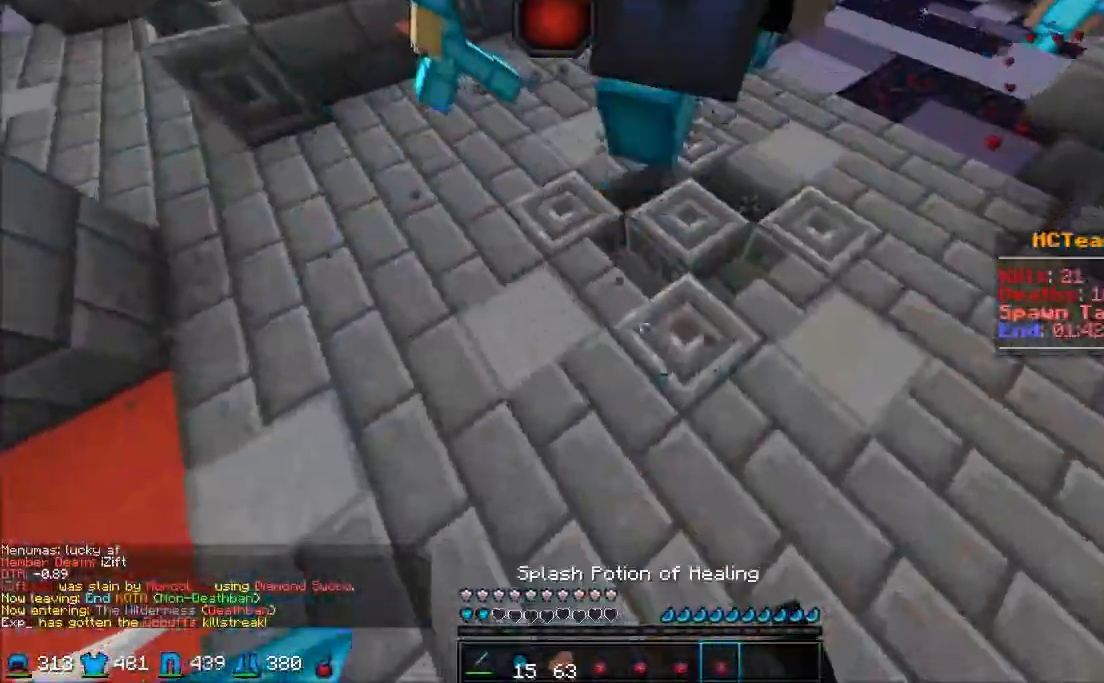
{"keys": ["w"], "mouse": [], "events": [[50, "mouse_left", "up"], [50, "mouse_right", "up"], [133, "w", "down"], [183, "mouse_left", "down"], [250, "mouse_left", "up"], [300, "mouse_left", "down"], [350, "mouse_right", "down"], [400, "mouse_left", "up"], [400, "mouse_right", "up"]]}
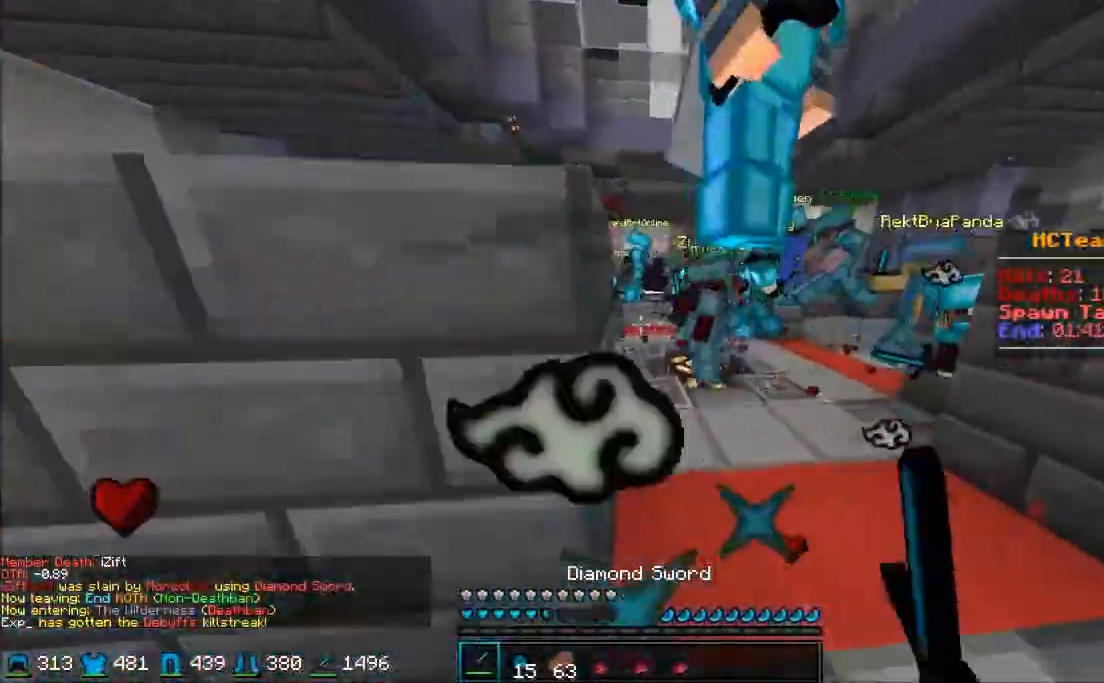
{"keys": ["d", "w"], "mouse": [], "events": [[50, "mouse_left", "down"], [50, "mouse_right", "down"], [117, "mouse_left", "up"], [167, "mouse_right", "up"], [217, "mouse_left", "down"], [267, "mouse_left", "up"], [367, "mouse_left", "down"], [417, "d", "down"], [417, "mouse_left", "up"]]}
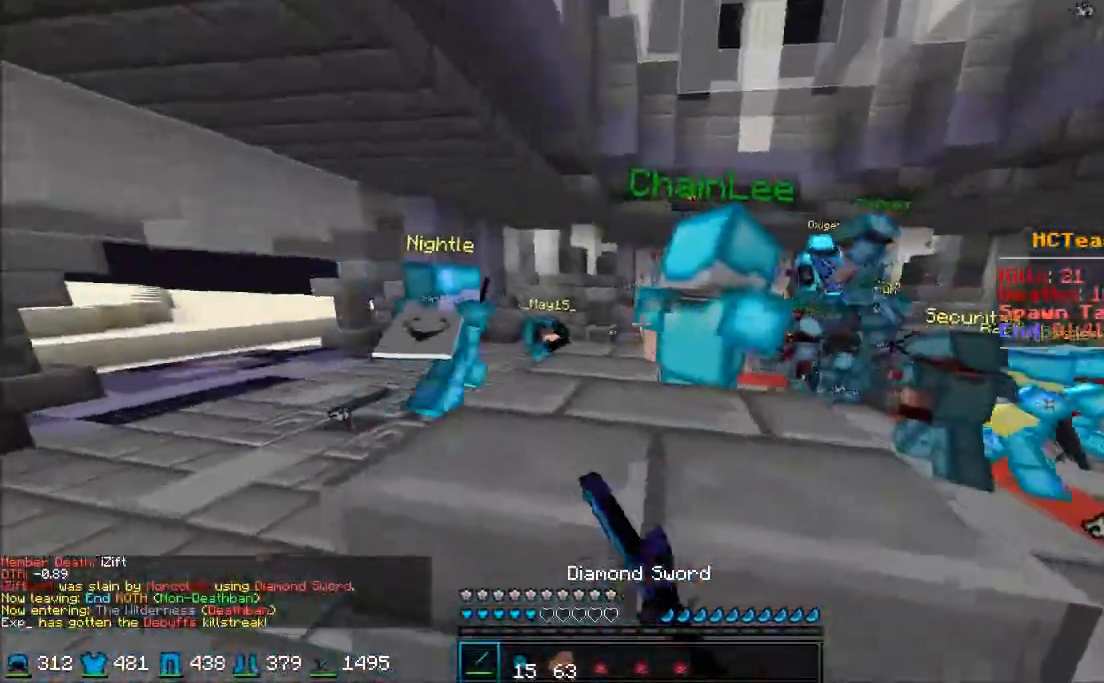
{"keys": ["d", "w"], "mouse": [], "events": [[100, "d", "up"], [183, "d", "down"], [183, "mouse_left", "down"], [250, "mouse_left", "up"], [300, "mouse_left", "down"], [417, "mouse_left", "up"], [467, "mouse_left", "down"], [500, "mouse_left", "up"]]}
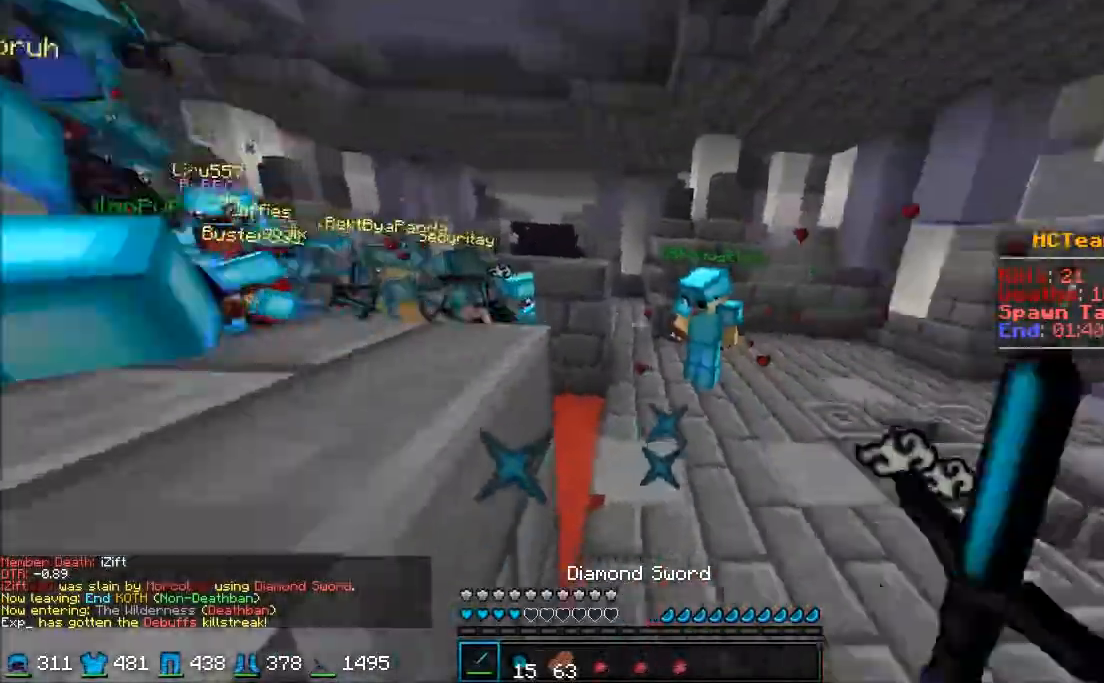
{"keys": ["a", "w"], "mouse": [], "events": [[167, "mouse_left", "down"], [200, "d", "up"], [233, "mouse_left", "up"], [283, "mouse_left", "down"], [333, "a", "down"], [333, "mouse_left", "up"], [383, "mouse_left", "down"], [450, "mouse_left", "up"]]}
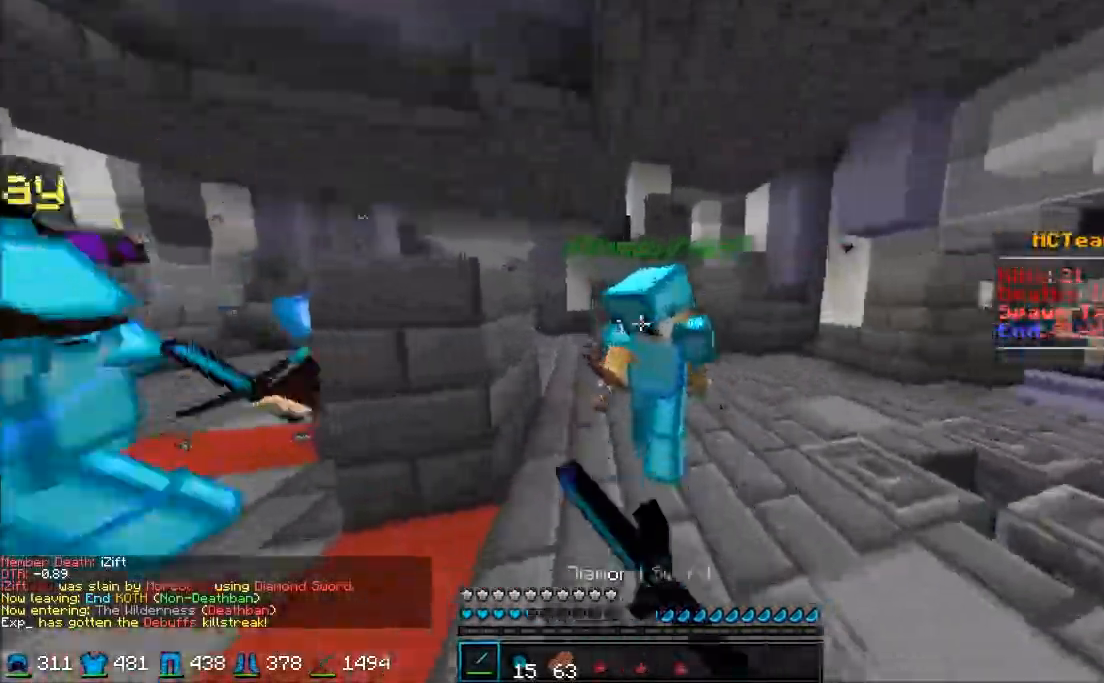
{"keys": ["w"], "mouse": [], "events": [[33, "mouse_left", "down"], [100, "mouse_left", "up"], [150, "d", "down"], [150, "mouse_left", "down"], [200, "w", "up"], [267, "d", "up"], [267, "mouse_left", "up"], [317, "mouse_left", "down"], [317, "w", "down"], [367, "a", "up"], [417, "mouse_left", "up"]]}
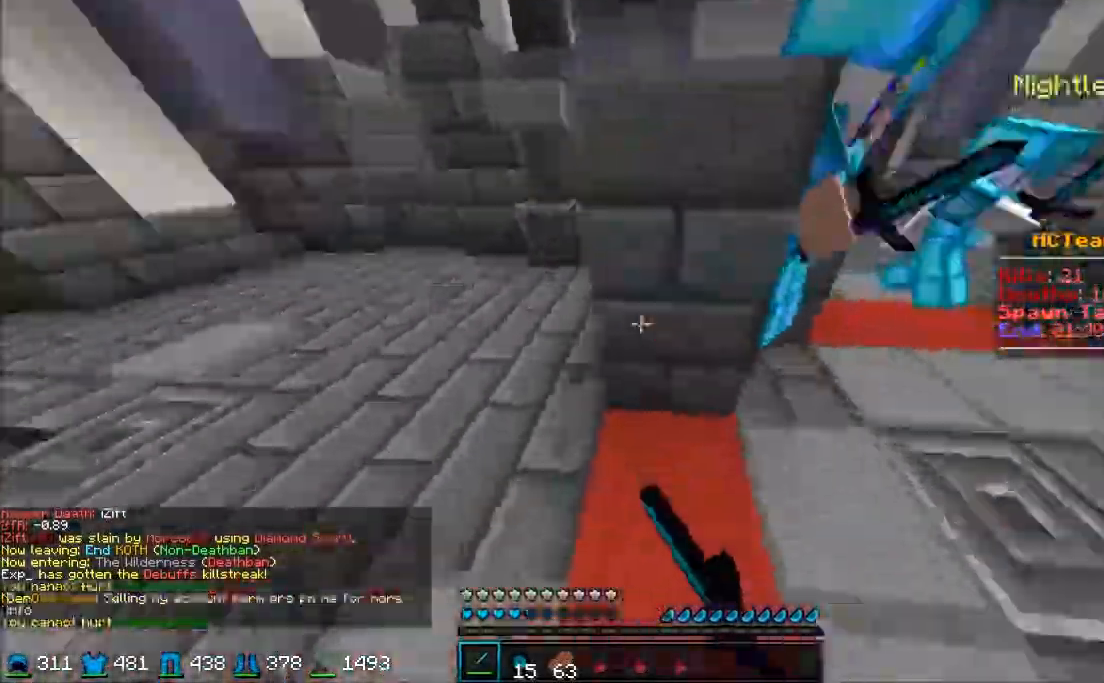
{"keys": ["w"], "mouse": [], "events": []}
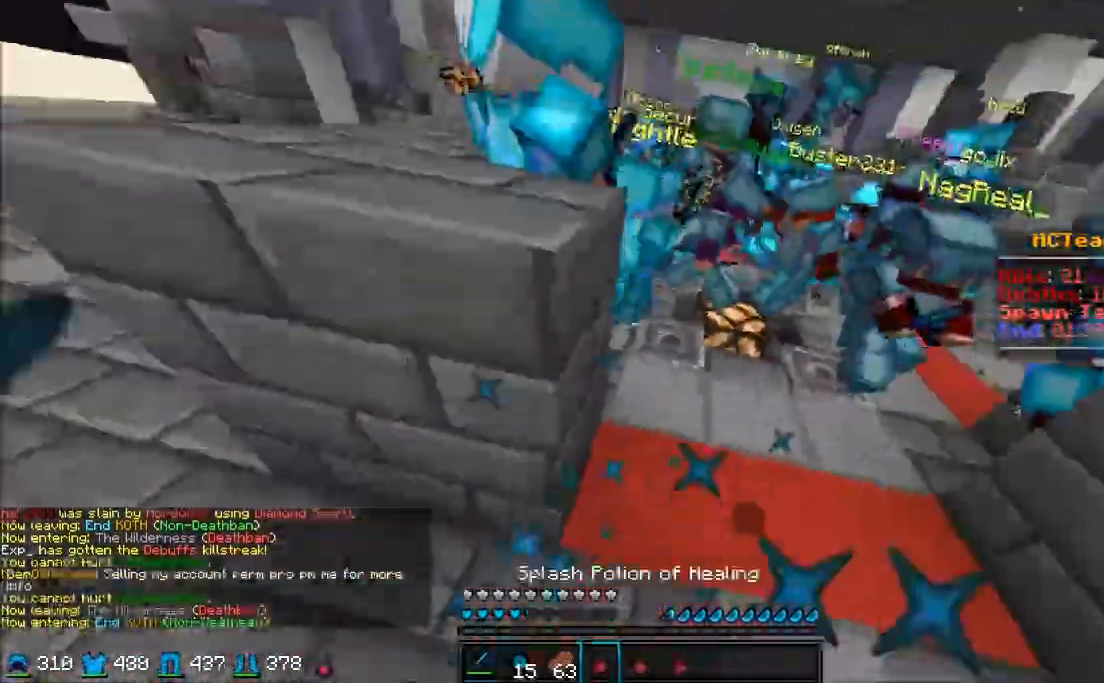
{"keys": ["w"], "mouse": [], "events": []}
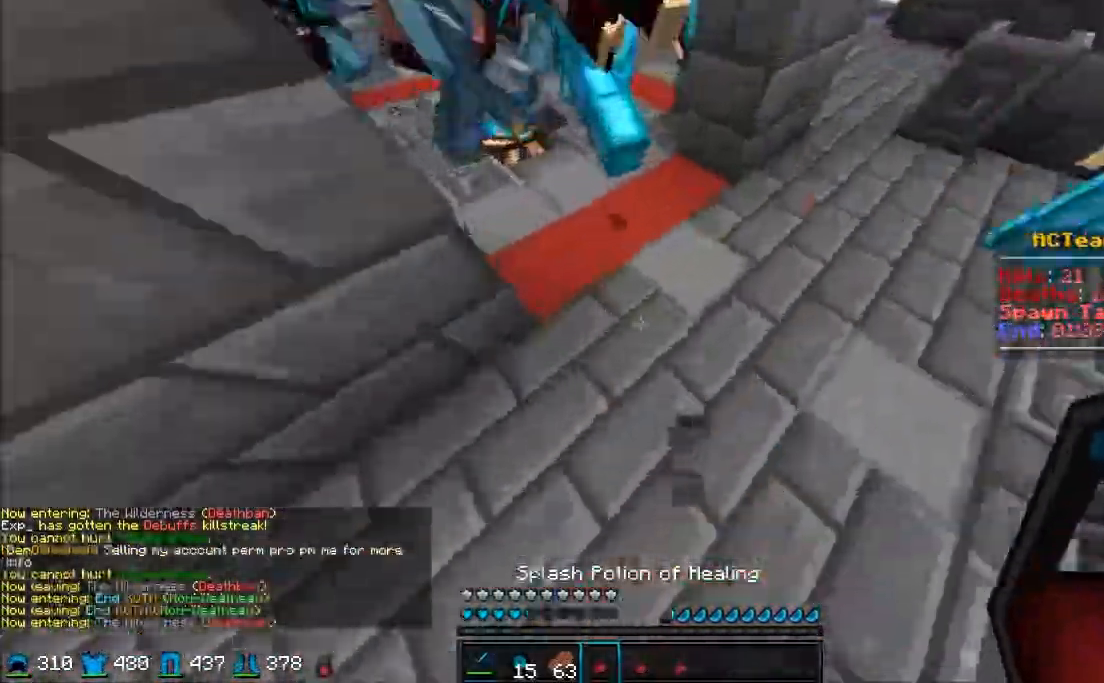
{"keys": ["d", "w"], "mouse": ["left", "right"], "events": [[50, "mouse_right", "down"], [167, "mouse_right", "up"], [267, "mouse_left", "down"], [317, "mouse_left", "up"], [367, "mouse_left", "down"], [500, "d", "down"], [500, "mouse_right", "down"]]}
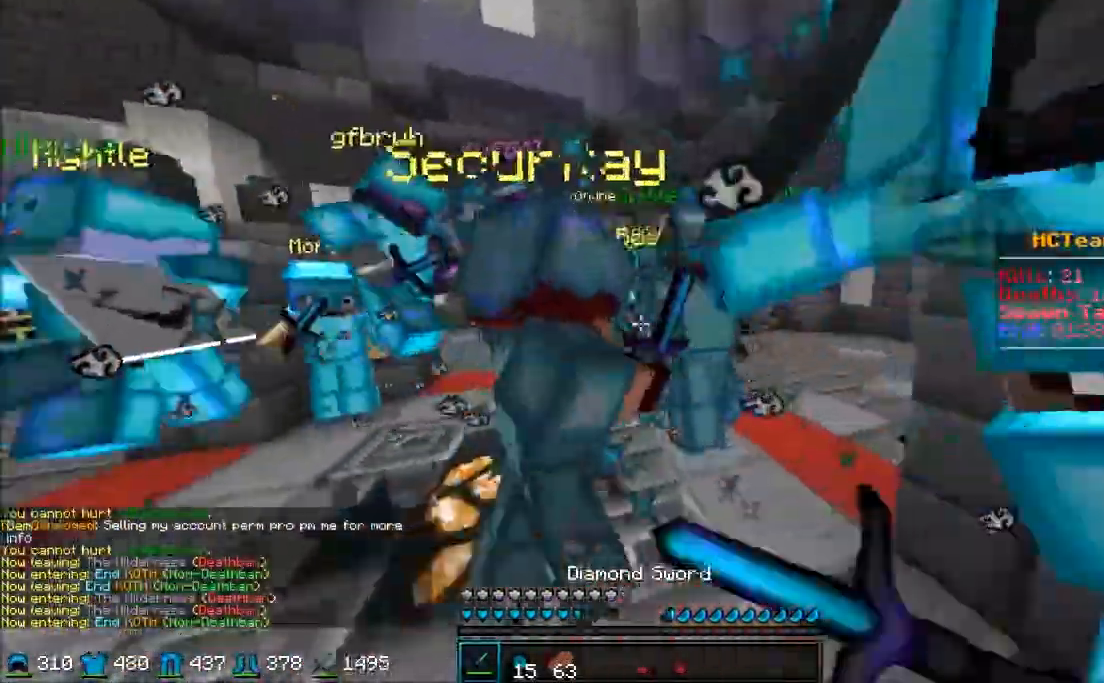
{"keys": ["d", "w"], "mouse": ["left"], "events": [[50, "mouse_left", "up"], [50, "mouse_right", "up"], [100, "mouse_left", "down"], [150, "mouse_right", "down"], [200, "mouse_left", "up"], [200, "mouse_right", "up"], [250, "mouse_left", "down"], [300, "mouse_right", "down"], [367, "mouse_left", "up"], [367, "mouse_right", "up"], [417, "mouse_left", "down"]]}
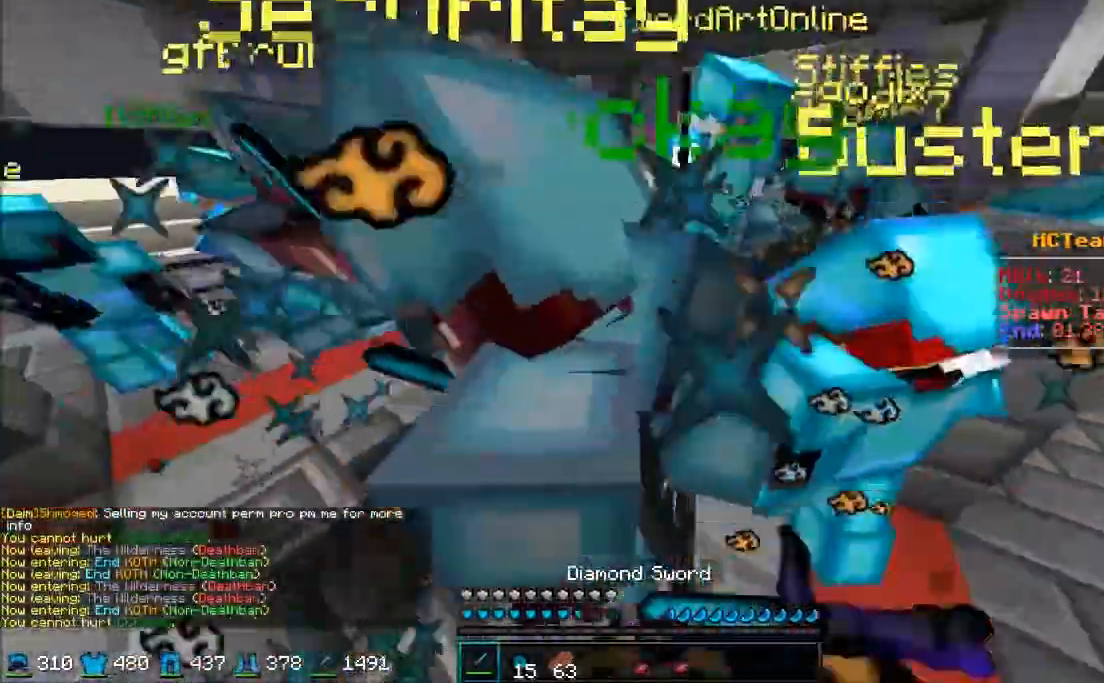
{"keys": ["a", "w"], "mouse": ["left", "right"], "events": [[33, "mouse_left", "up"], [83, "mouse_left", "down"], [133, "mouse_left", "up"], [217, "mouse_left", "down"], [267, "a", "down"], [267, "mouse_left", "up"], [317, "d", "up"], [367, "mouse_left", "down"], [367, "mouse_right", "down"], [417, "mouse_left", "up"], [417, "mouse_right", "up"], [500, "mouse_left", "down"], [500, "mouse_right", "down"]]}
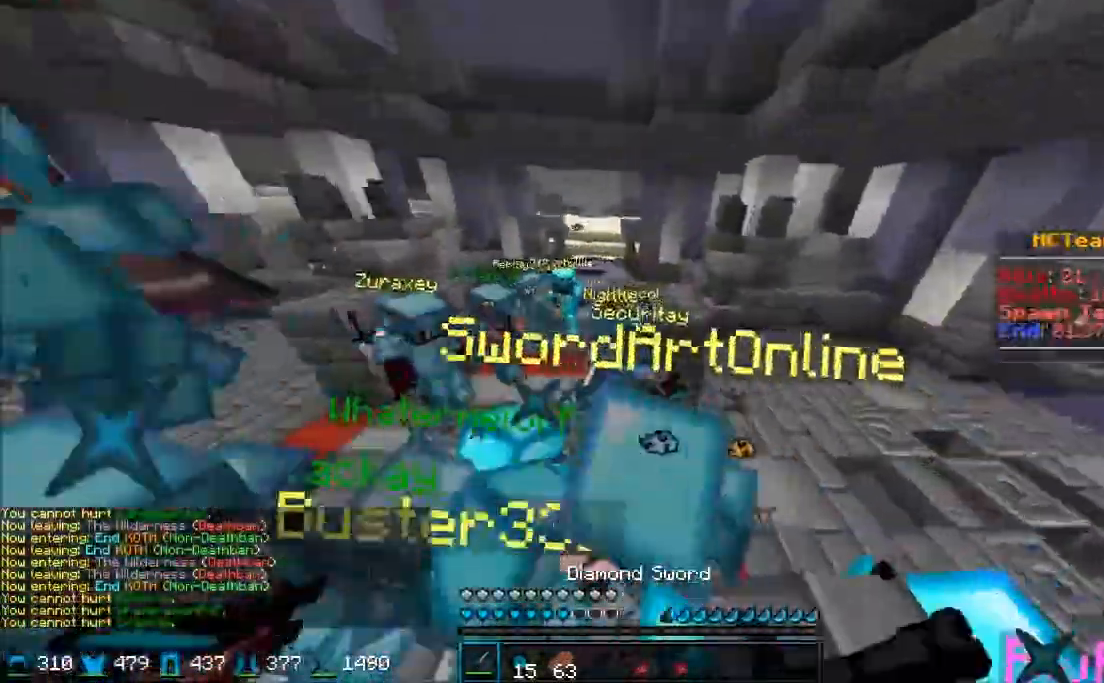
{"keys": [], "mouse": [], "events": [[50, "mouse_left", "up"], [50, "mouse_right", "up"], [117, "mouse_left", "down"], [117, "mouse_right", "down"], [217, "mouse_left", "up"], [217, "mouse_right", "up"], [250, "mouse_left", "down"], [267, "mouse_right", "down"], [317, "mouse_left", "up"], [317, "mouse_right", "up"], [367, "a", "up"], [417, "mouse_left", "down"], [417, "w", "up"], [450, "mouse_left", "up"]]}
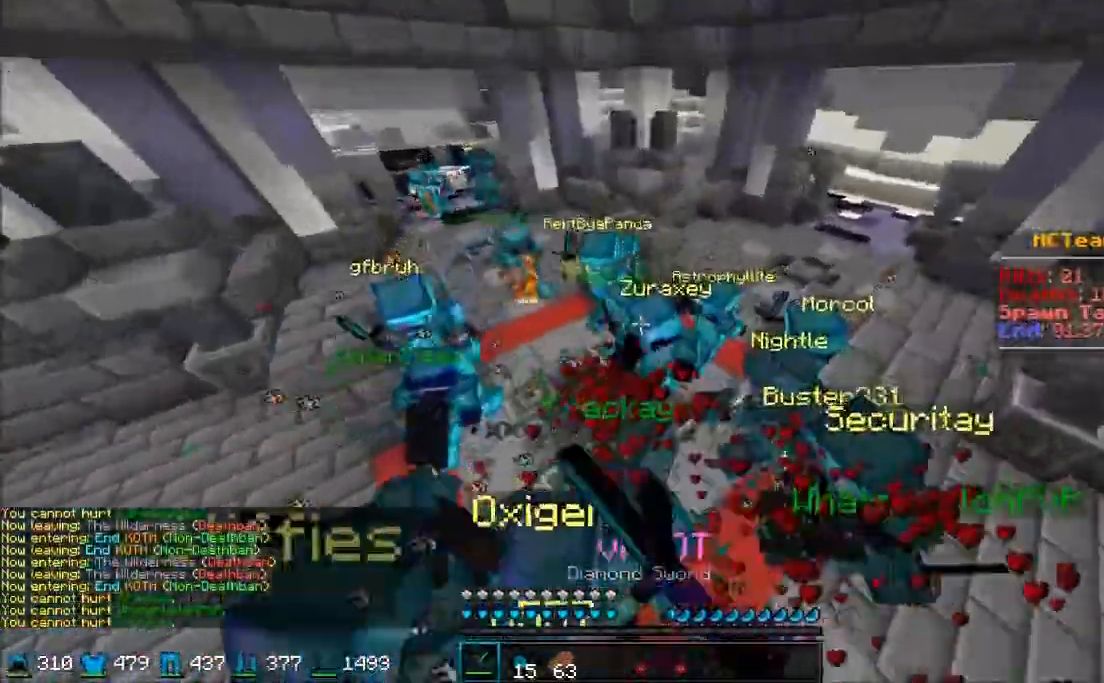
{"keys": [], "mouse": ["left", "right"], "events": [[50, "mouse_left", "down"], [100, "mouse_left", "up"], [133, "mouse_left", "down"], [250, "mouse_left", "up"], [300, "mouse_left", "down"], [300, "mouse_right", "down"], [367, "mouse_right", "up"], [417, "mouse_left", "up"], [467, "mouse_left", "down"], [467, "mouse_right", "down"]]}
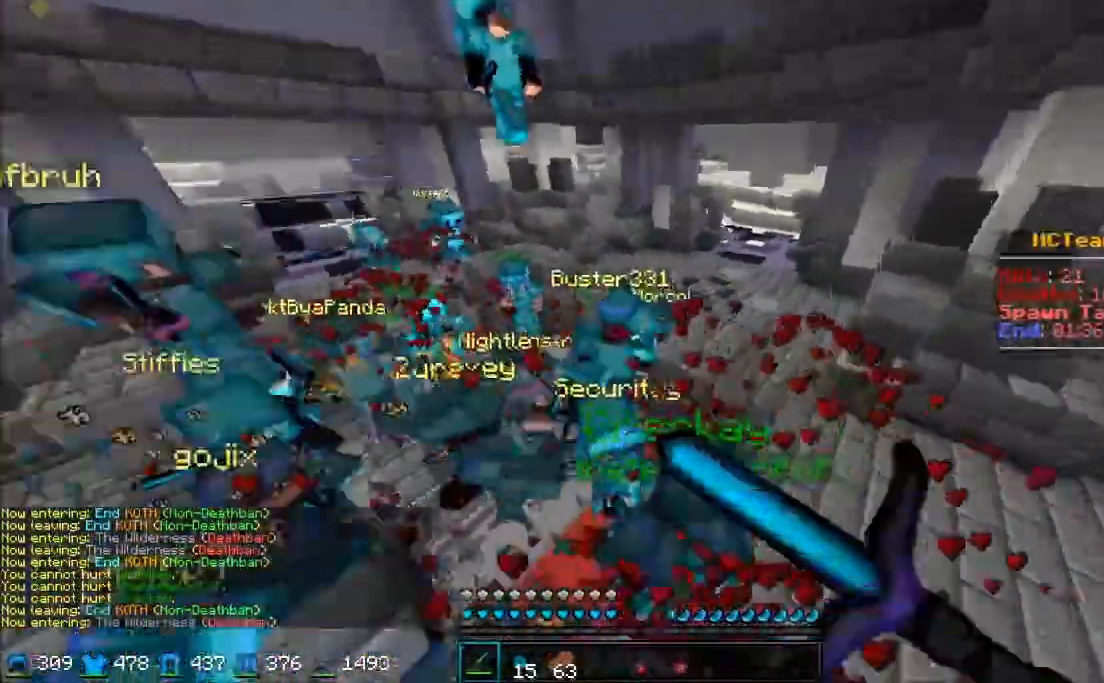
{"keys": ["w"], "mouse": [], "events": [[17, "mouse_right", "up"], [67, "mouse_left", "up"], [117, "mouse_left", "down"], [117, "mouse_right", "down"], [167, "mouse_left", "up"], [167, "mouse_right", "up"], [267, "mouse_left", "down"], [267, "mouse_right", "down"], [317, "mouse_left", "up"], [317, "mouse_right", "up"], [367, "w", "down"], [433, "mouse_left", "down"], [433, "mouse_right", "down"], [450, "mouse_left", "up"], [450, "mouse_right", "up"]]}
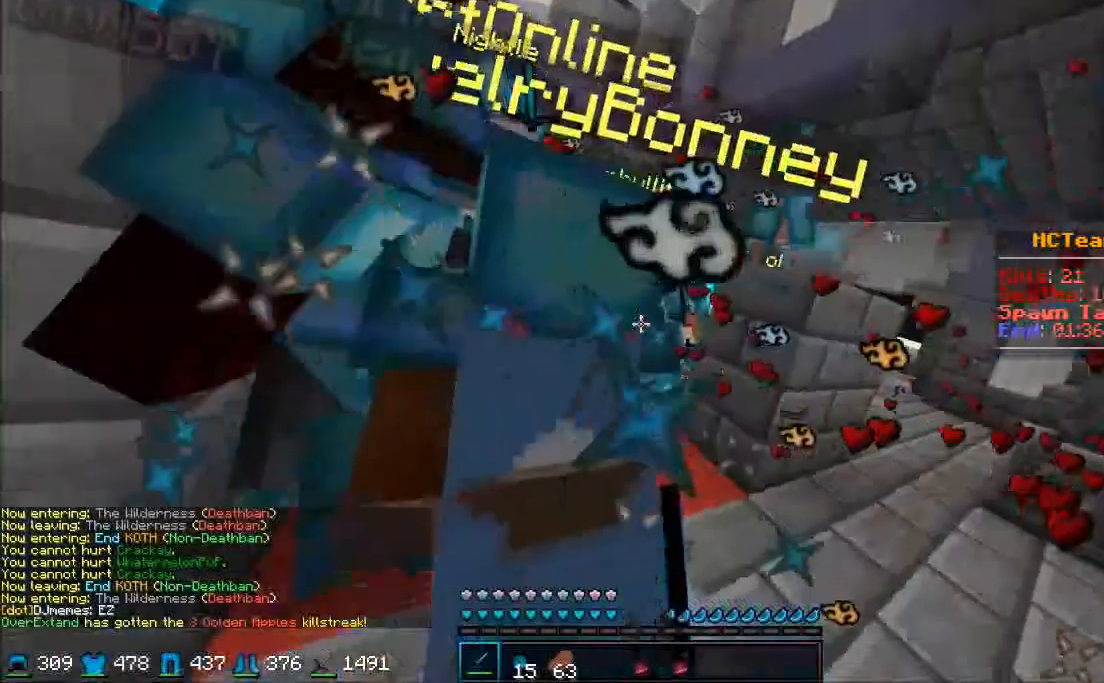
{"keys": ["d", "w"], "mouse": ["left"], "events": [[50, "mouse_left", "down"], [100, "mouse_left", "up"], [183, "d", "down"], [183, "mouse_left", "down"], [283, "mouse_left", "up"], [350, "mouse_left", "down"], [450, "mouse_left", "up"], [483, "mouse_left", "down"]]}
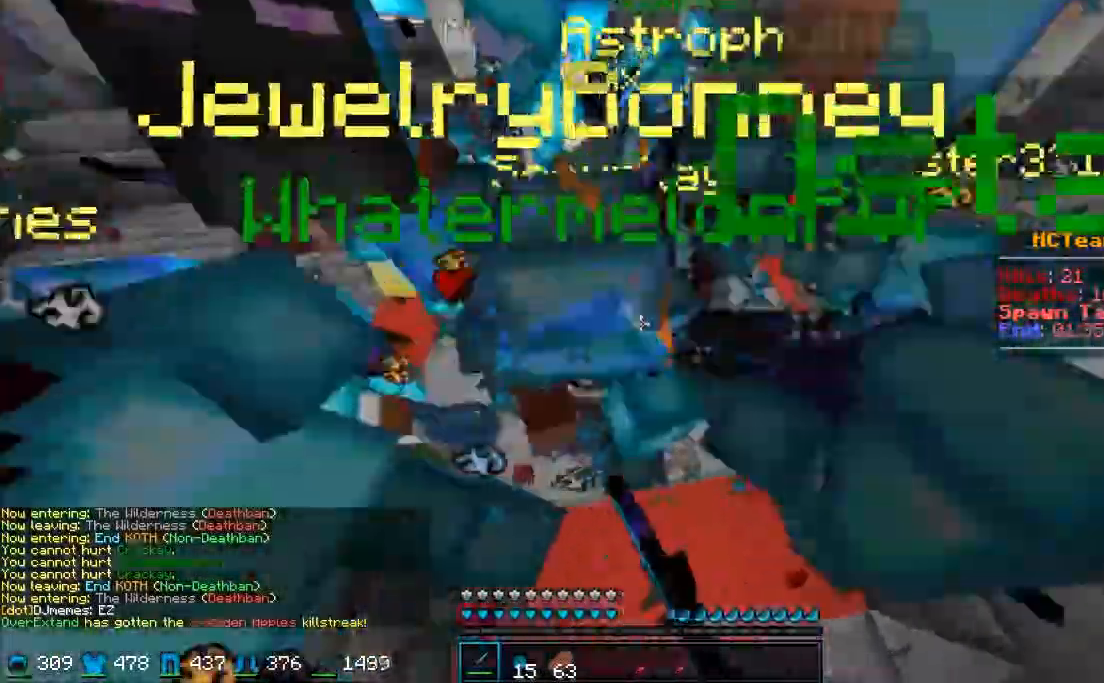
{"keys": ["w"], "mouse": [], "events": [[17, "d", "up"], [17, "mouse_left", "up"], [83, "mouse_left", "down"], [183, "mouse_left", "up"], [217, "mouse_left", "down"], [283, "mouse_left", "up"], [400, "mouse_left", "down"], [450, "mouse_left", "up"]]}
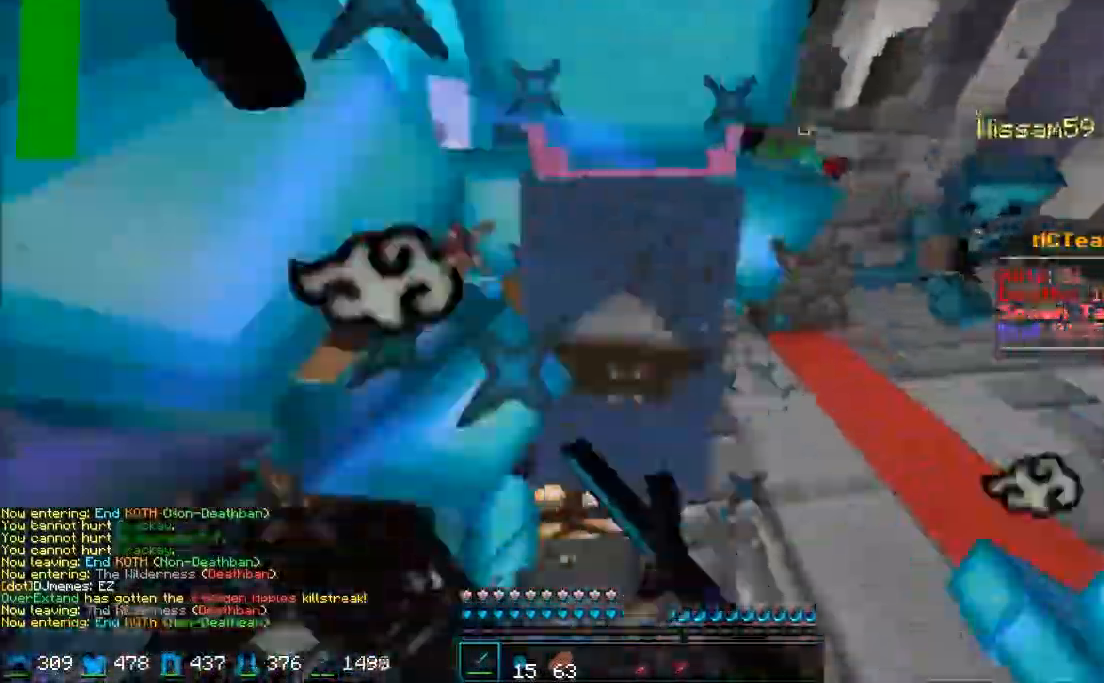
{"keys": ["a", "w"], "mouse": ["left"], "events": [[50, "mouse_left", "down"], [50, "mouse_right", "down"], [83, "mouse_left", "up"], [83, "mouse_right", "up"], [167, "mouse_left", "down"], [167, "mouse_right", "down"], [217, "mouse_left", "up"], [217, "mouse_right", "up"], [300, "a", "down"], [300, "mouse_left", "down"], [300, "mouse_right", "down"], [350, "mouse_right", "up"], [400, "mouse_left", "up"], [467, "mouse_left", "down"], [467, "mouse_right", "down"], [500, "mouse_right", "up"]]}
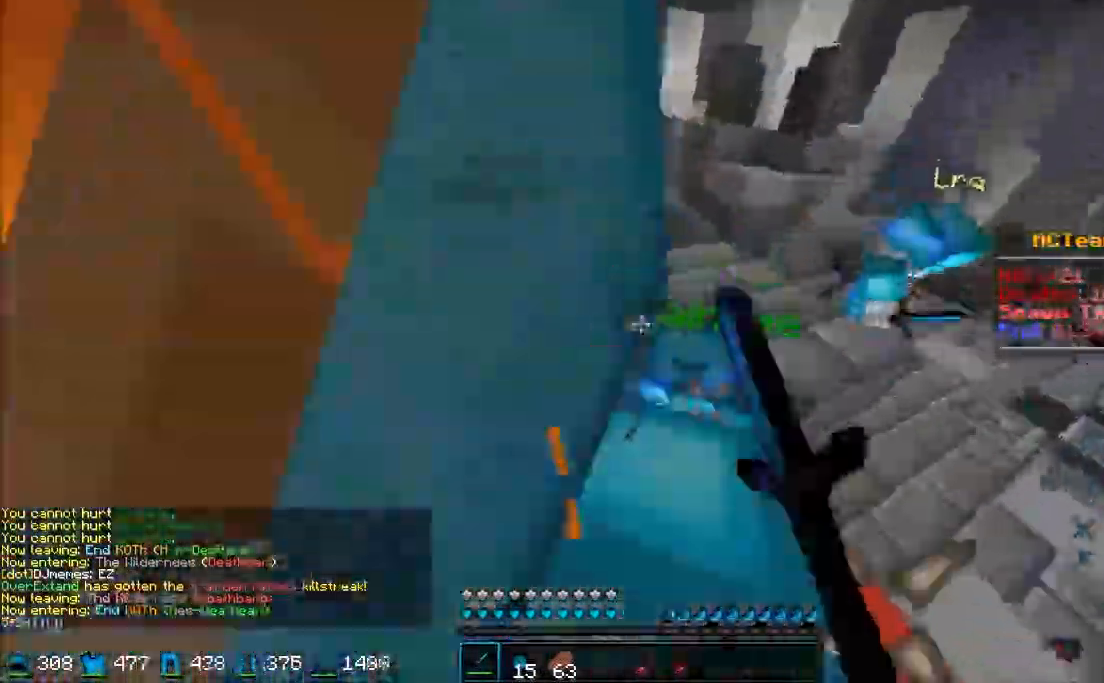
{"keys": ["a", "w"], "mouse": ["left"], "events": [[50, "mouse_left", "up"], [100, "mouse_left", "down"]]}
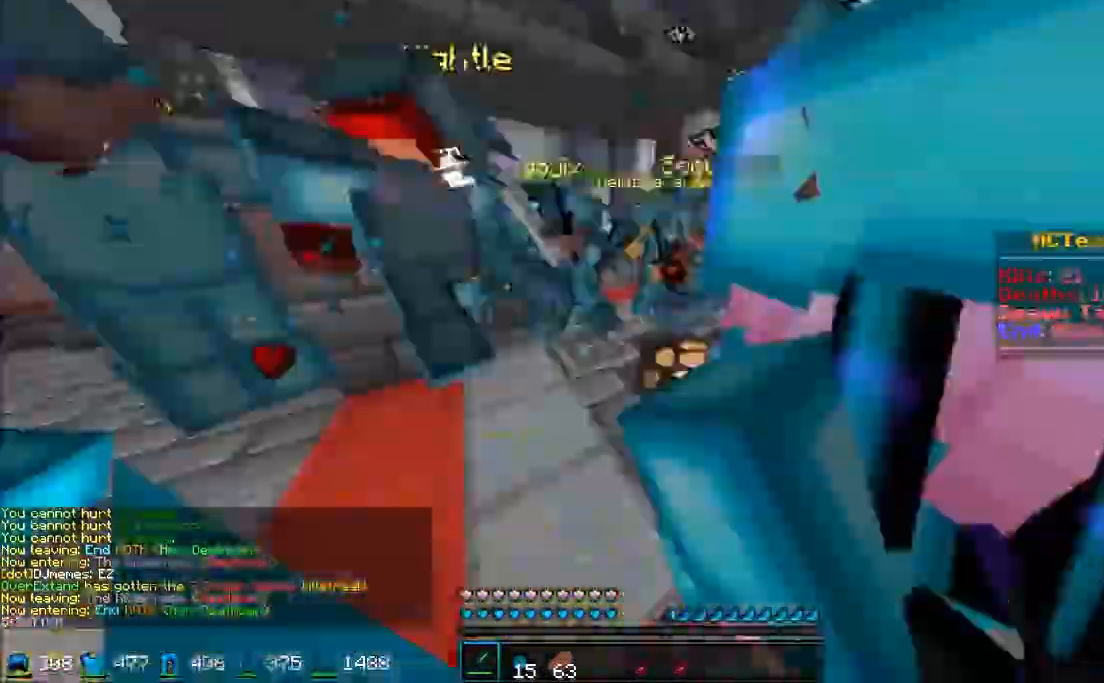
{"keys": ["a", "w"], "mouse": ["left", "right"], "events": [[17, "mouse_left", "up"], [67, "mouse_left", "down"], [100, "mouse_left", "up"], [167, "mouse_left", "down"], [250, "mouse_left", "up"], [433, "mouse_left", "down"], [433, "mouse_right", "down"]]}
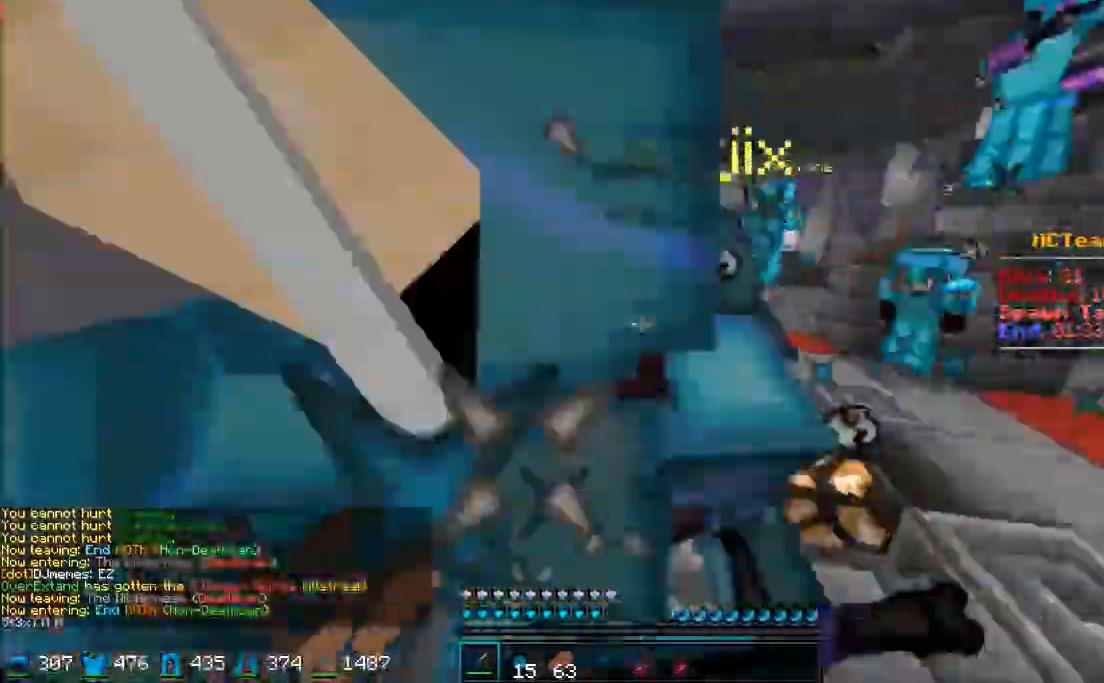
{"keys": ["d", "w"], "mouse": [], "events": [[33, "mouse_right", "up"], [117, "mouse_left", "up"], [167, "mouse_left", "down"], [183, "mouse_right", "down"], [267, "d", "down"], [267, "mouse_left", "up"], [267, "mouse_right", "up"], [317, "a", "up"], [317, "mouse_left", "down"], [317, "mouse_right", "down"], [350, "mouse_right", "up"], [367, "mouse_left", "up"], [467, "mouse_left", "down"], [500, "mouse_left", "up"]]}
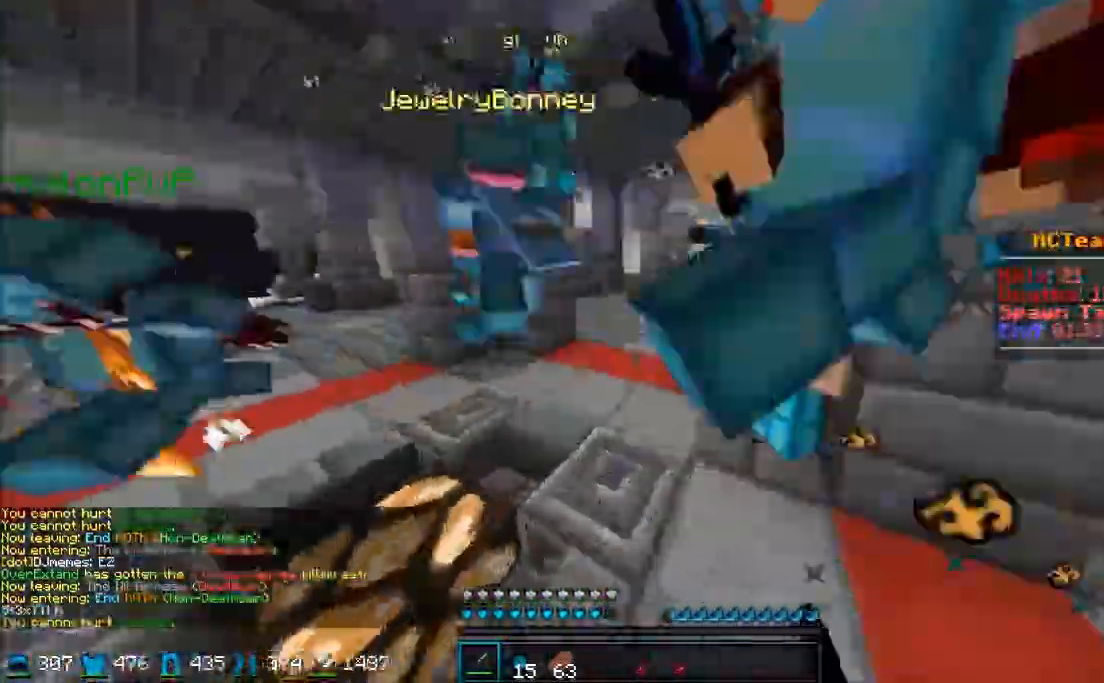
{"keys": ["d", "w"], "mouse": ["left"], "events": [[167, "mouse_left", "down"], [167, "mouse_right", "down"], [217, "mouse_left", "up"], [217, "mouse_right", "up"], [283, "mouse_left", "down"], [333, "mouse_left", "up"], [383, "mouse_left", "down"], [433, "mouse_left", "up"], [500, "mouse_left", "down"]]}
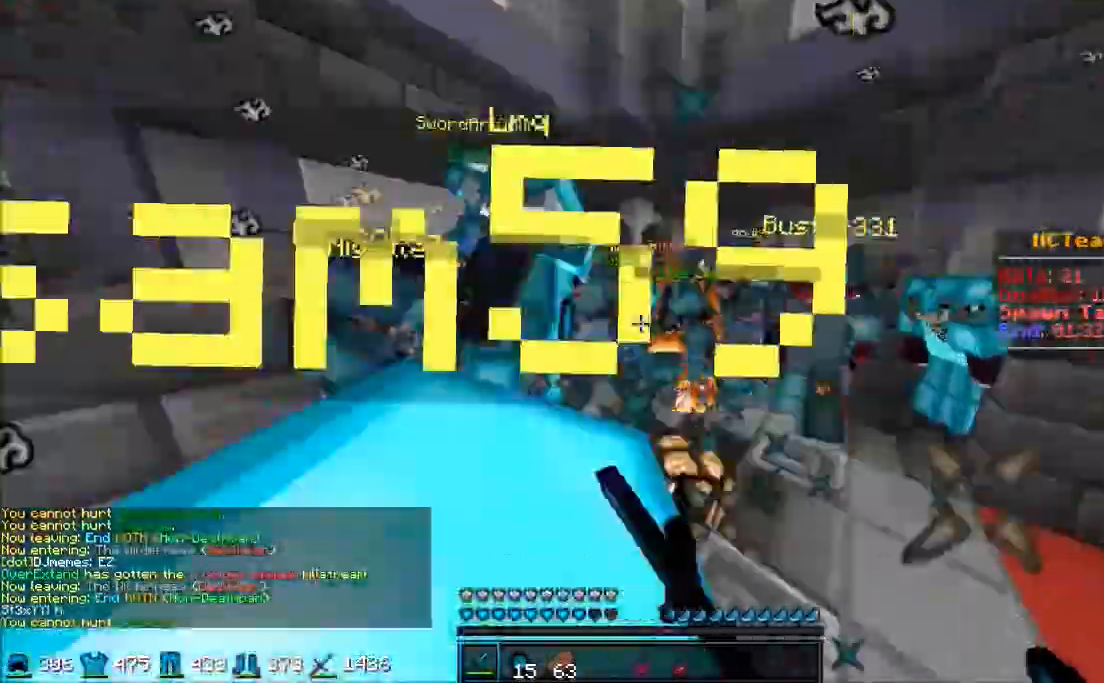
{"keys": ["d", "w"], "mouse": [], "events": [[50, "mouse_left", "up"], [100, "mouse_left", "down"], [150, "mouse_left", "up"], [200, "mouse_left", "down"], [250, "mouse_left", "up"], [300, "mouse_left", "down"], [350, "mouse_left", "up"], [417, "mouse_left", "down"], [467, "mouse_left", "up"]]}
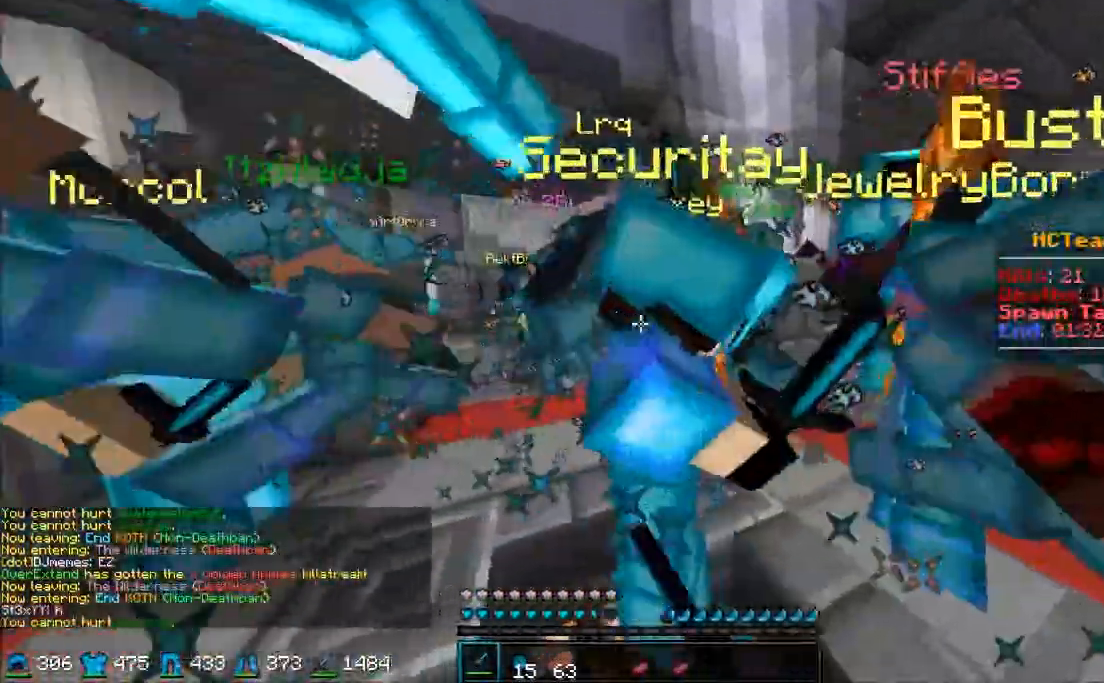
{"keys": ["a", "w"], "mouse": [], "events": [[33, "mouse_left", "down"], [133, "mouse_left", "up"], [167, "mouse_left", "down"], [217, "mouse_left", "up"], [250, "mouse_left", "down"], [367, "mouse_left", "up"], [433, "a", "down"], [433, "mouse_left", "down"], [483, "d", "up"], [483, "mouse_left", "up"]]}
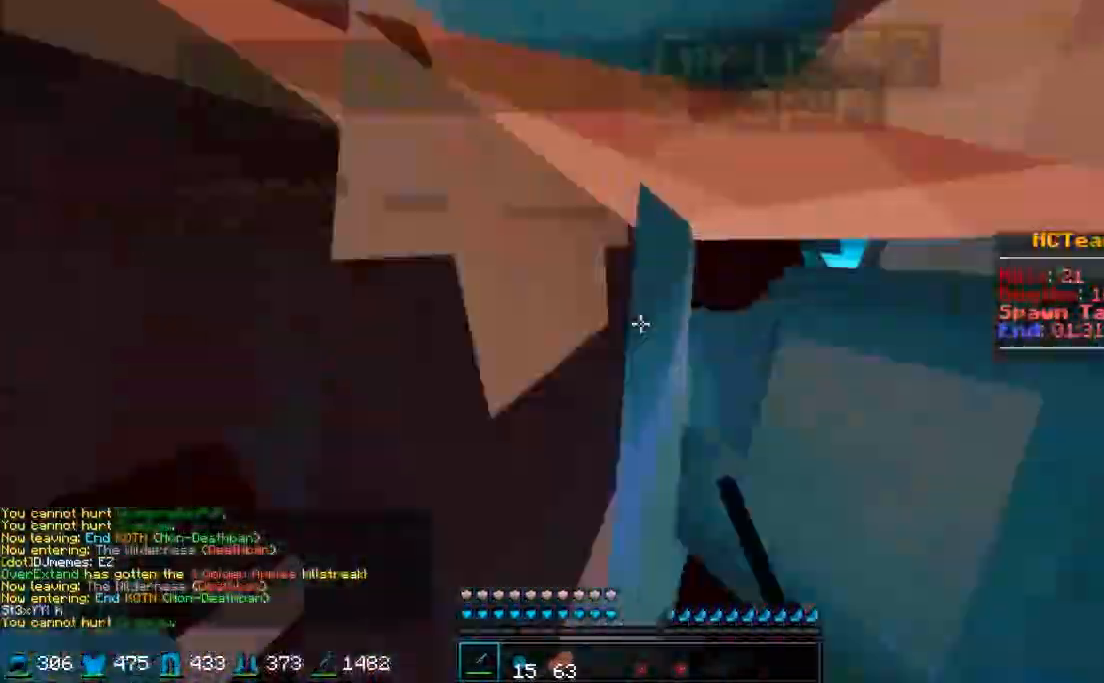
{"keys": ["a"], "mouse": ["left"], "events": [[100, "mouse_left", "down"], [183, "mouse_left", "up"], [200, "d", "down"], [250, "mouse_left", "down"], [317, "d", "up"], [317, "mouse_left", "up"], [400, "mouse_left", "down"], [400, "w", "up"], [467, "mouse_left", "up"], [500, "mouse_left", "down"]]}
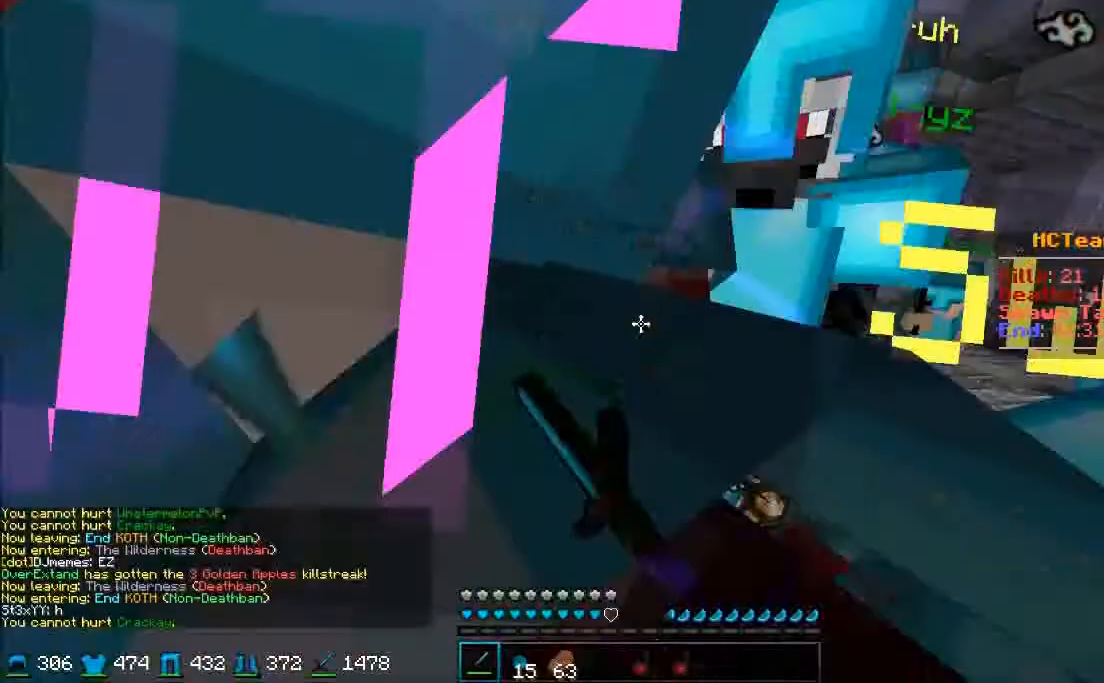
{"keys": ["a", "d", "w"], "mouse": ["left"], "events": [[50, "d", "down"], [50, "mouse_left", "up"], [100, "w", "down"], [167, "mouse_left", "down"], [167, "mouse_right", "down"], [217, "mouse_left", "up"], [217, "mouse_right", "up"], [283, "mouse_left", "down"], [383, "mouse_left", "up"], [433, "mouse_left", "down"]]}